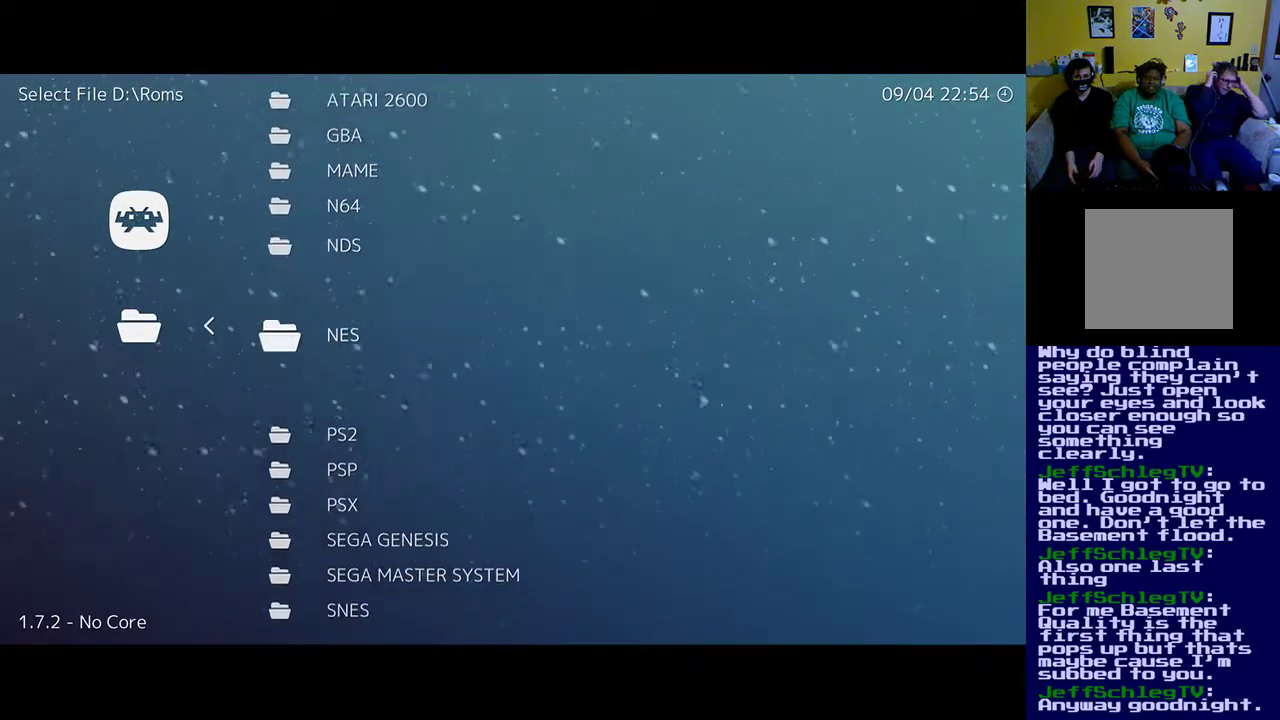
Gameplay with a controller (Xbox layout); each line is a JSON object with the inputs held at the frame after it. "events" lists button and stick changes between this image and that frame as [ms after this image, input, new state], when the widget could be followed in between.
{"buttons": [], "left_stick": "center", "right_stick": "center", "events": [[400, "A", "down"], [467, "A", "up"]]}
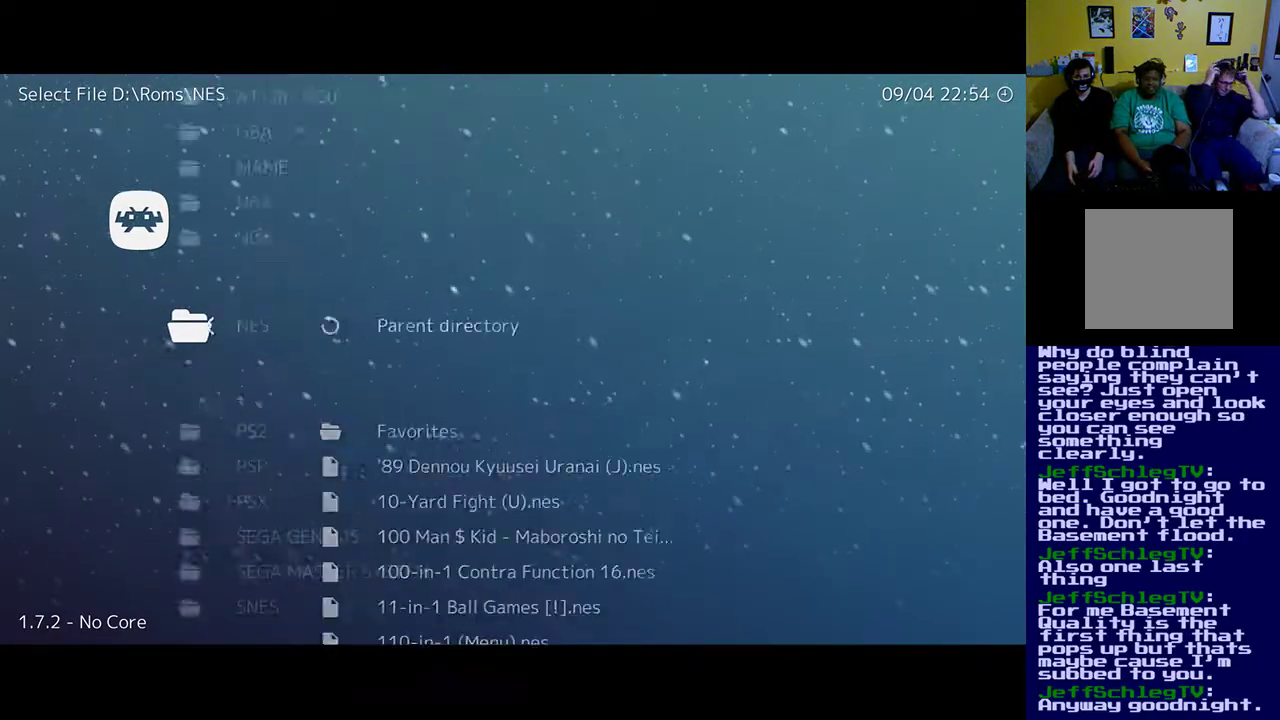
{"buttons": [], "left_stick": "center", "right_stick": "center", "events": []}
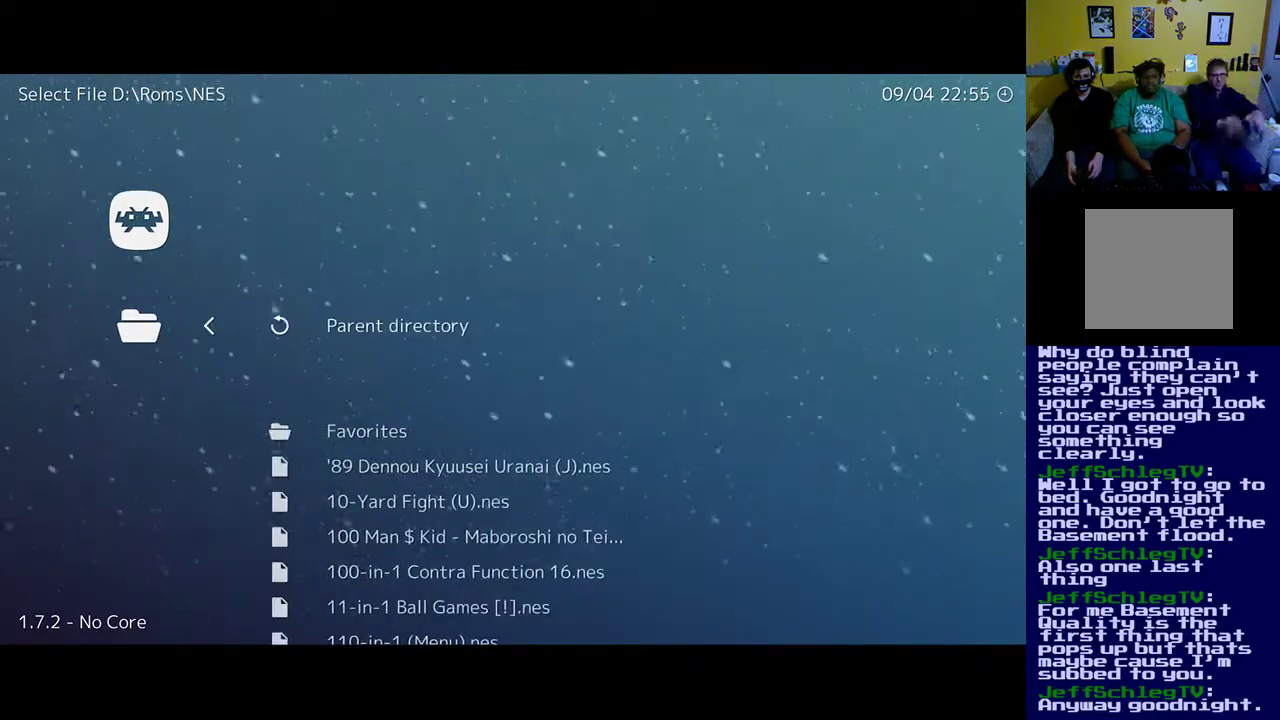
{"buttons": [], "left_stick": "center", "right_stick": "center", "events": []}
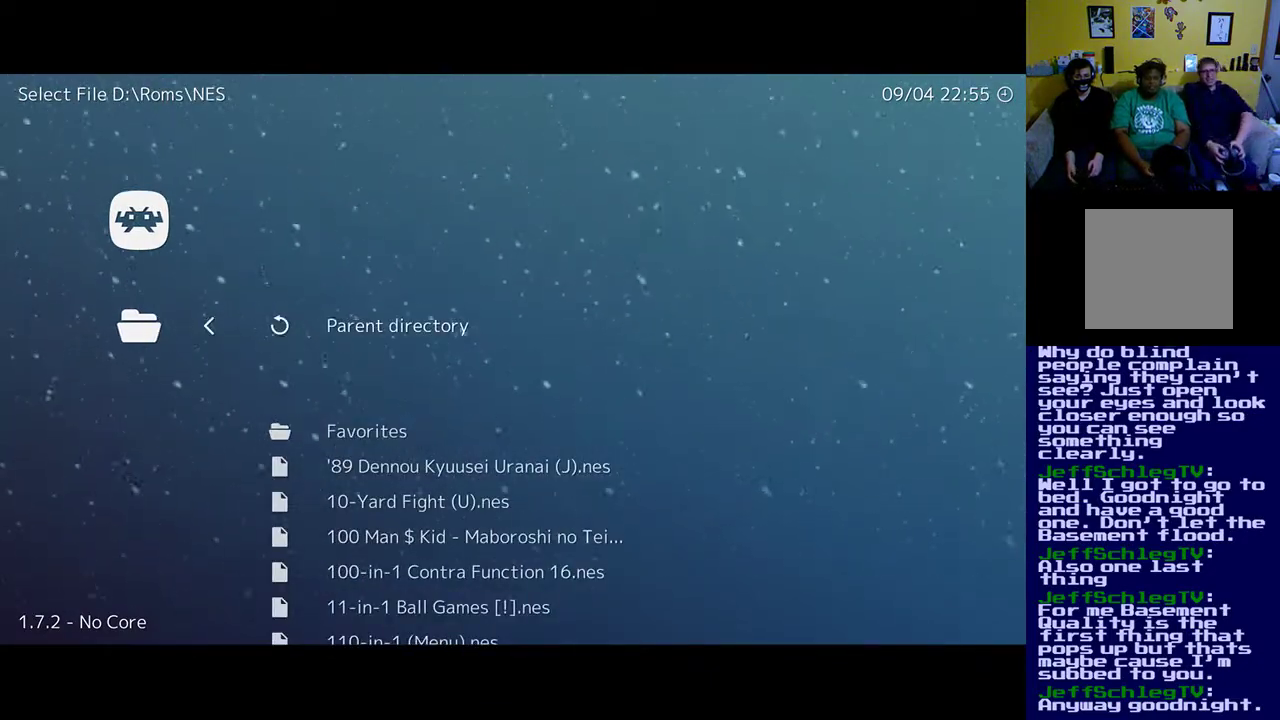
{"buttons": ["R1"], "left_stick": "center", "right_stick": "center", "events": [[333, "R1", "down"]]}
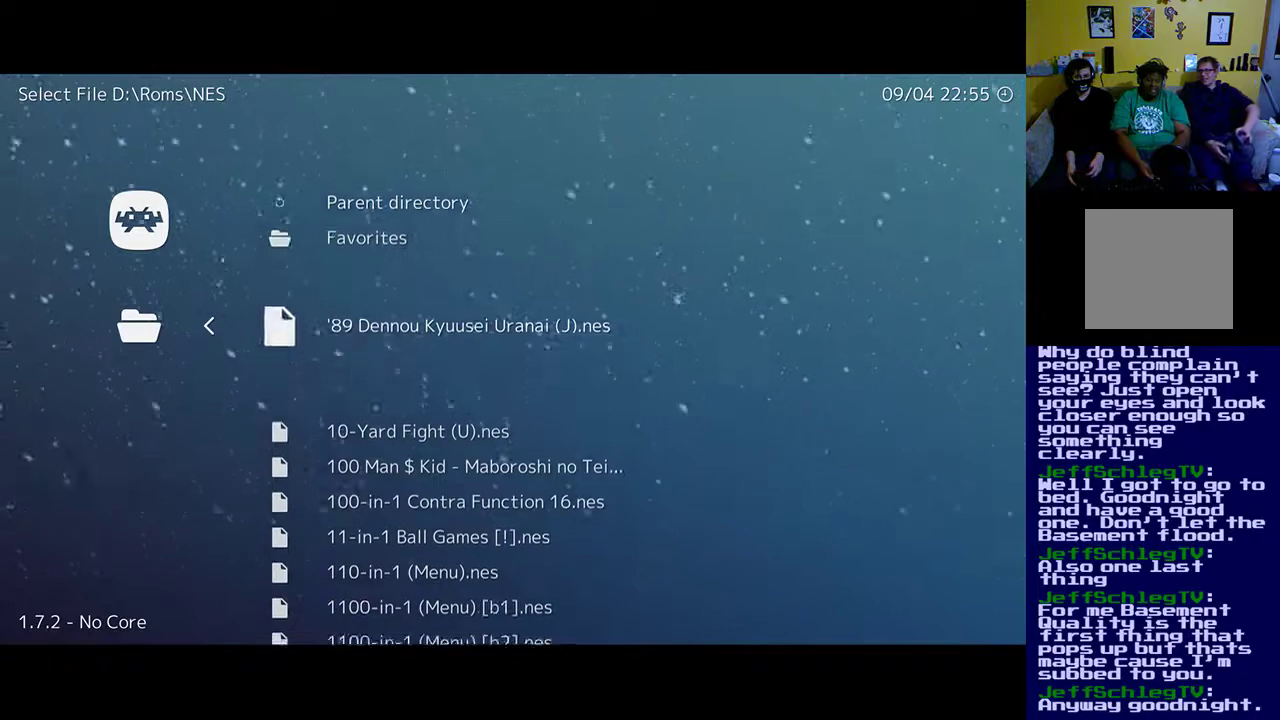
{"buttons": ["R1"], "left_stick": "center", "right_stick": "center", "events": []}
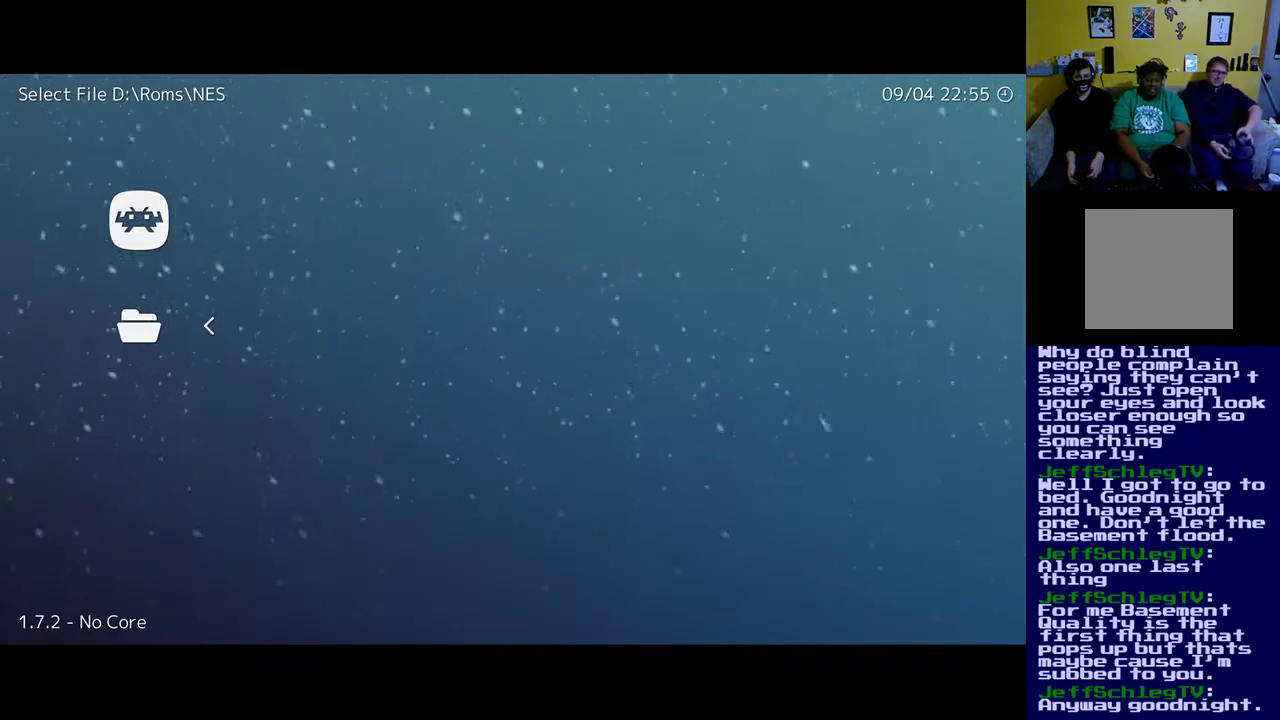
{"buttons": ["R1"], "left_stick": "center", "right_stick": "center", "events": []}
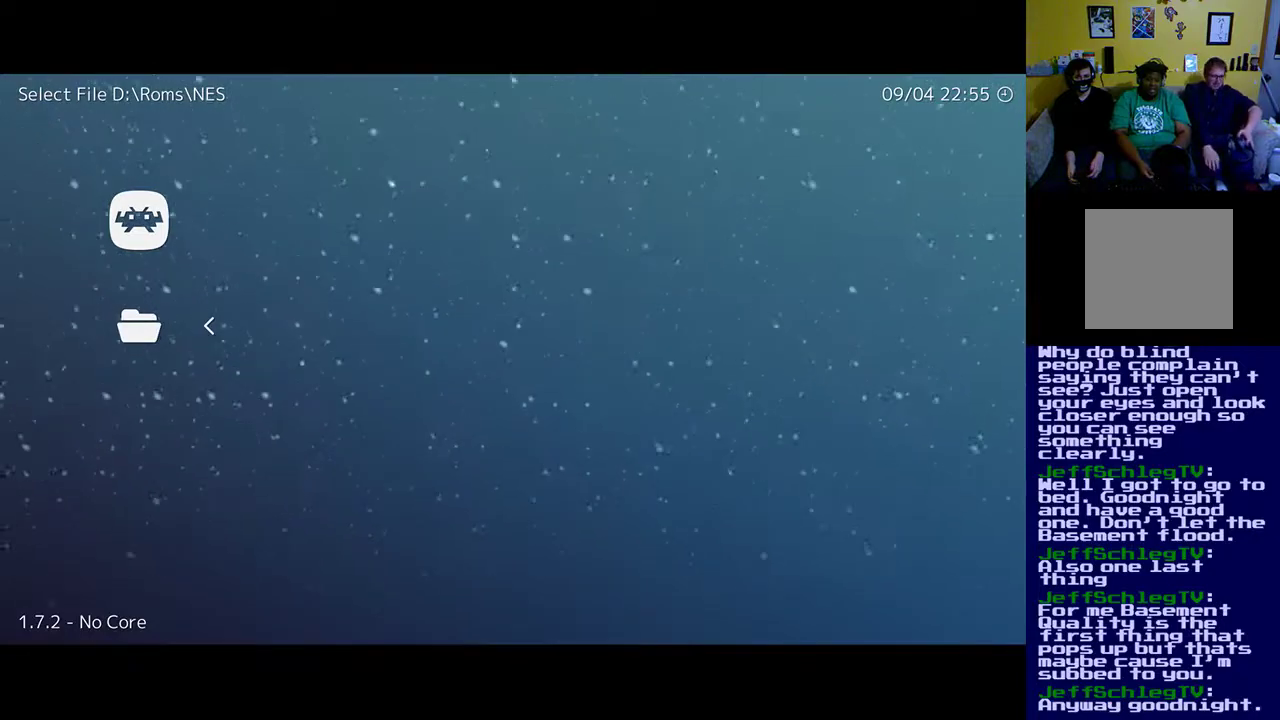
{"buttons": [], "left_stick": "center", "right_stick": "center", "events": [[100, "R1", "up"]]}
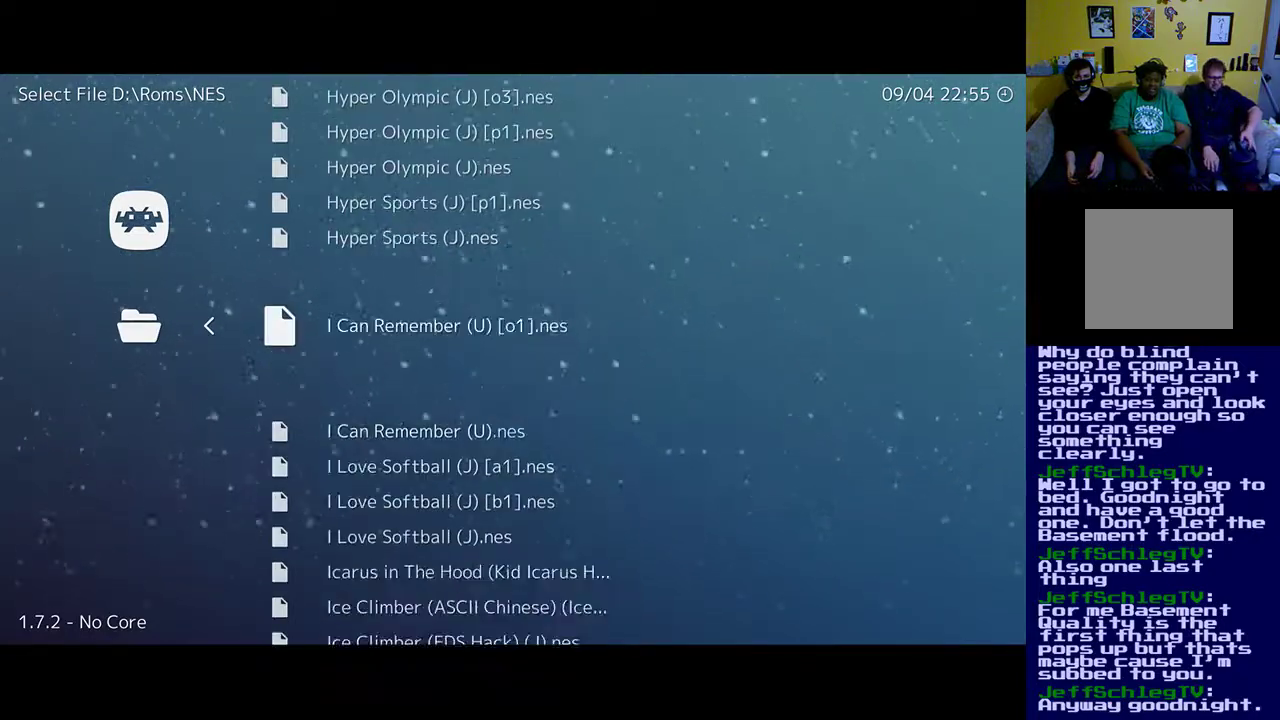
{"buttons": [], "left_stick": "center", "right_stick": "center", "events": [[400, "R1", "down"], [500, "R1", "up"]]}
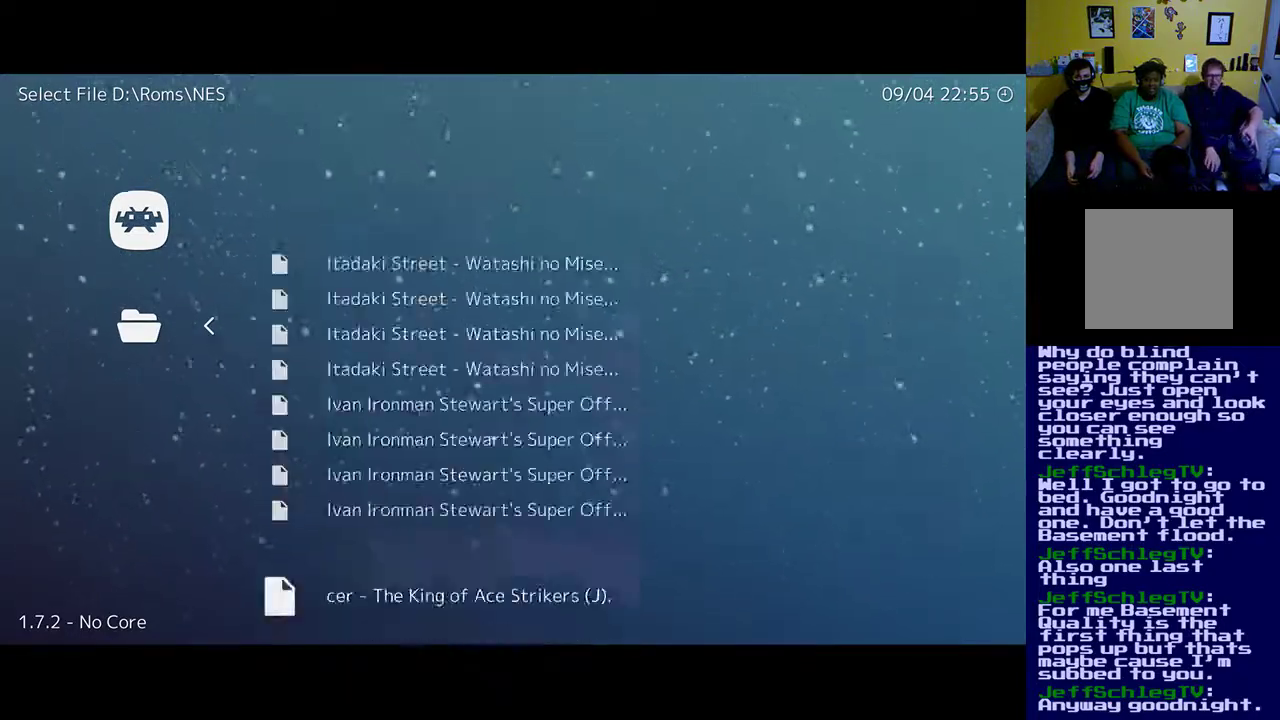
{"buttons": ["R1"], "left_stick": "center", "right_stick": "center", "events": [[200, "R1", "down"], [300, "R1", "up"], [500, "R1", "down"]]}
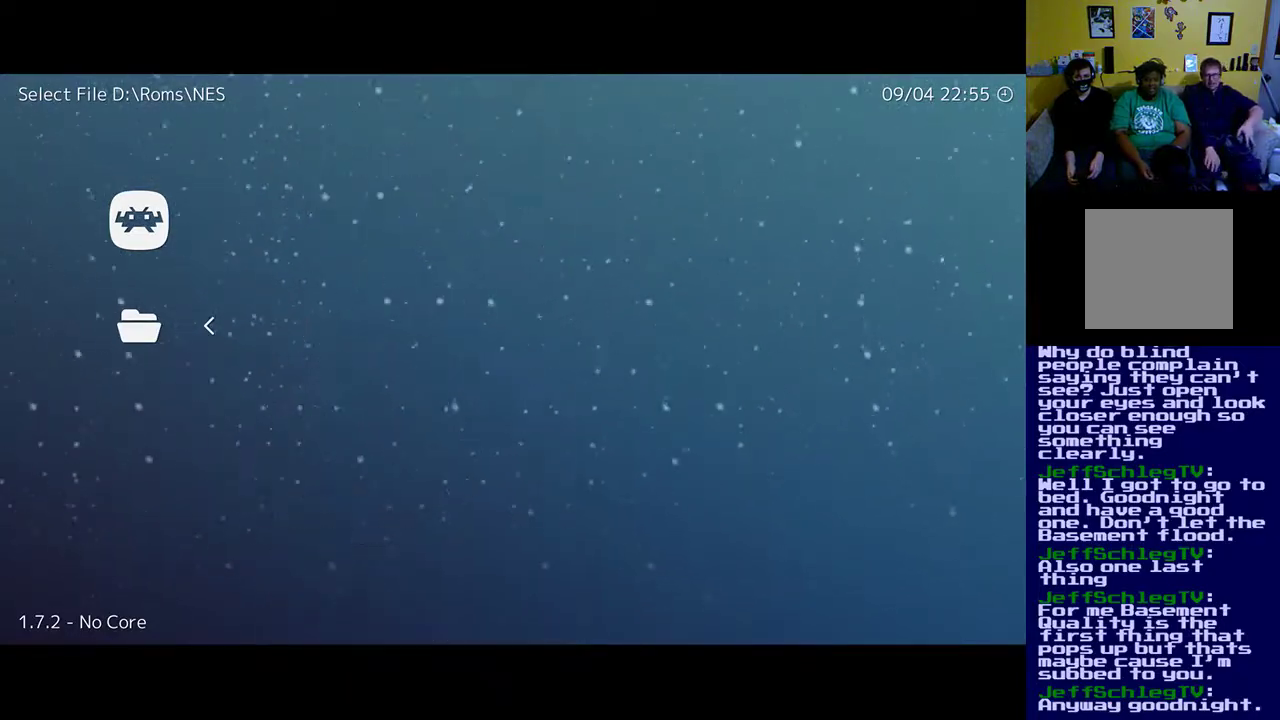
{"buttons": [], "left_stick": "center", "right_stick": "center", "events": [[67, "R1", "up"], [433, "R1", "down"], [467, "R1", "up"]]}
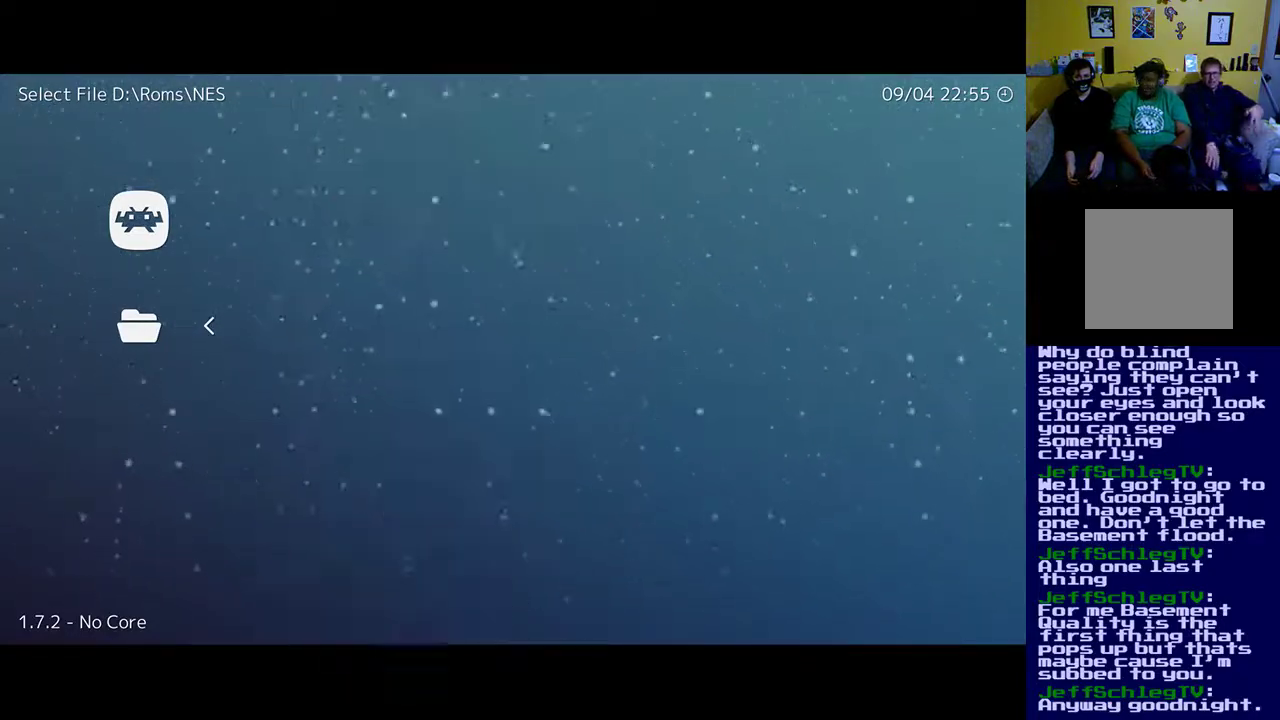
{"buttons": [], "left_stick": "center", "right_stick": "center", "events": []}
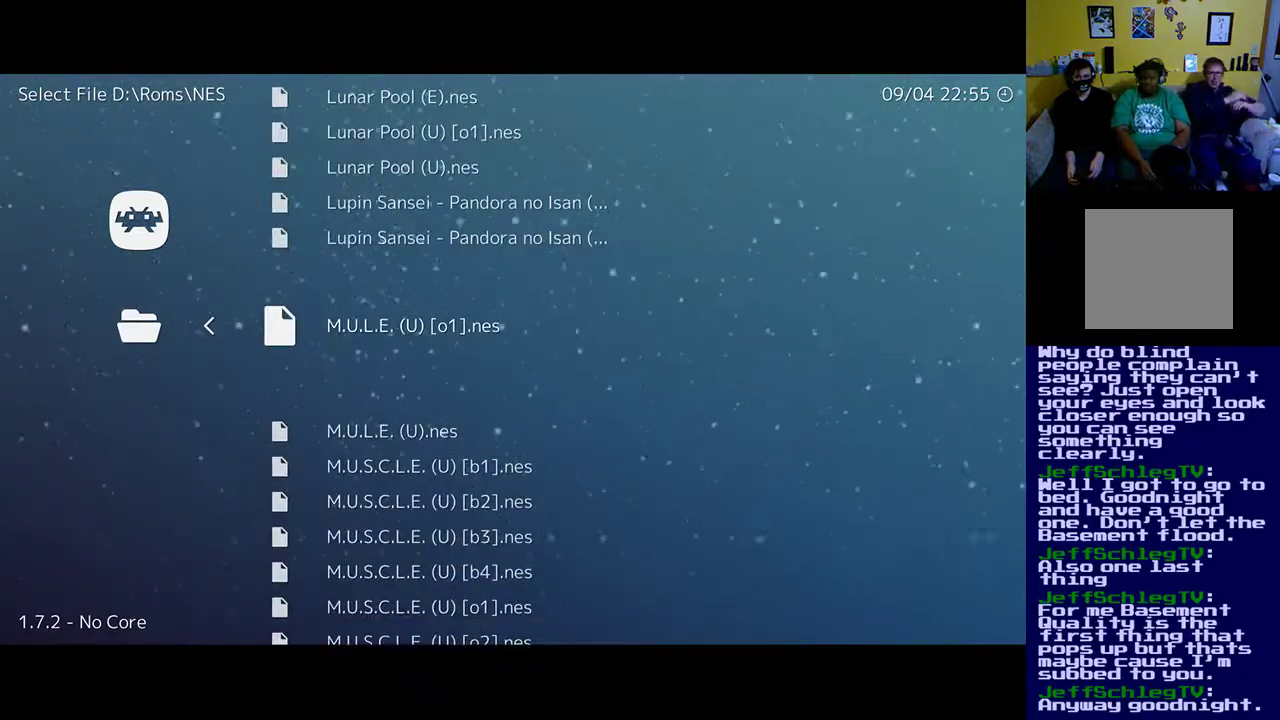
{"buttons": [], "left_stick": "center", "right_stick": "center", "events": []}
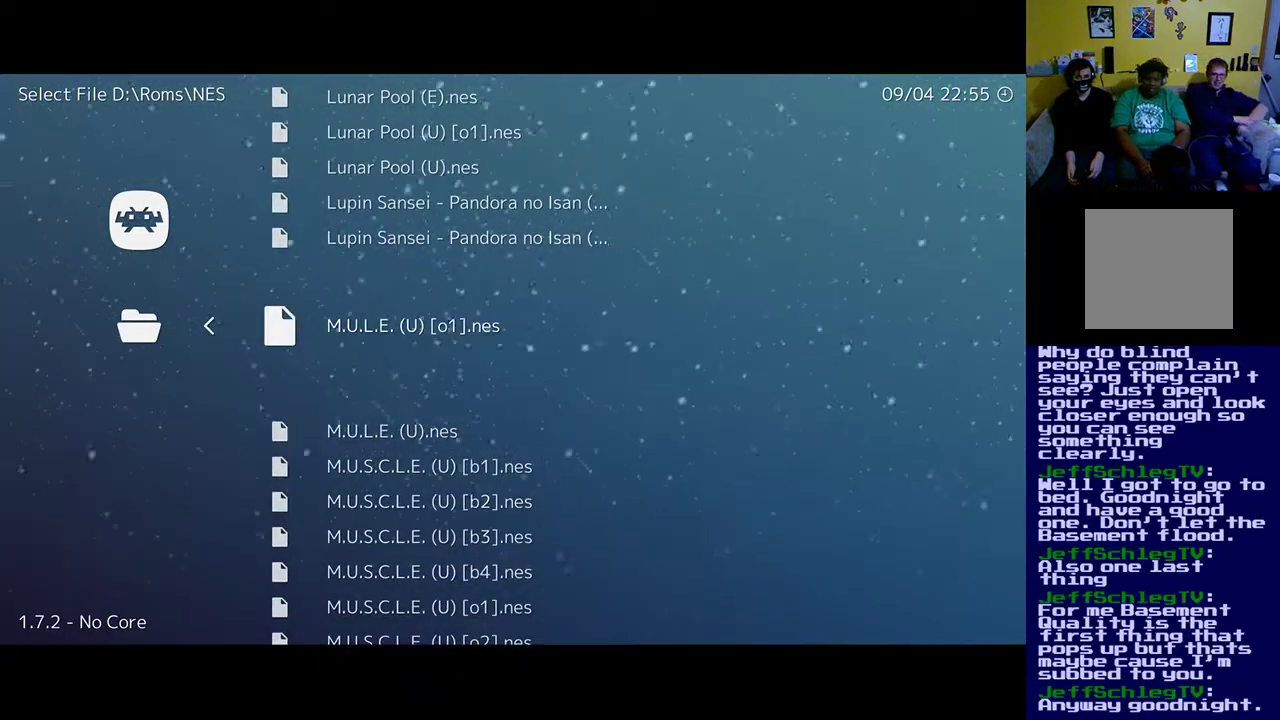
{"buttons": [], "left_stick": "center", "right_stick": "center", "events": []}
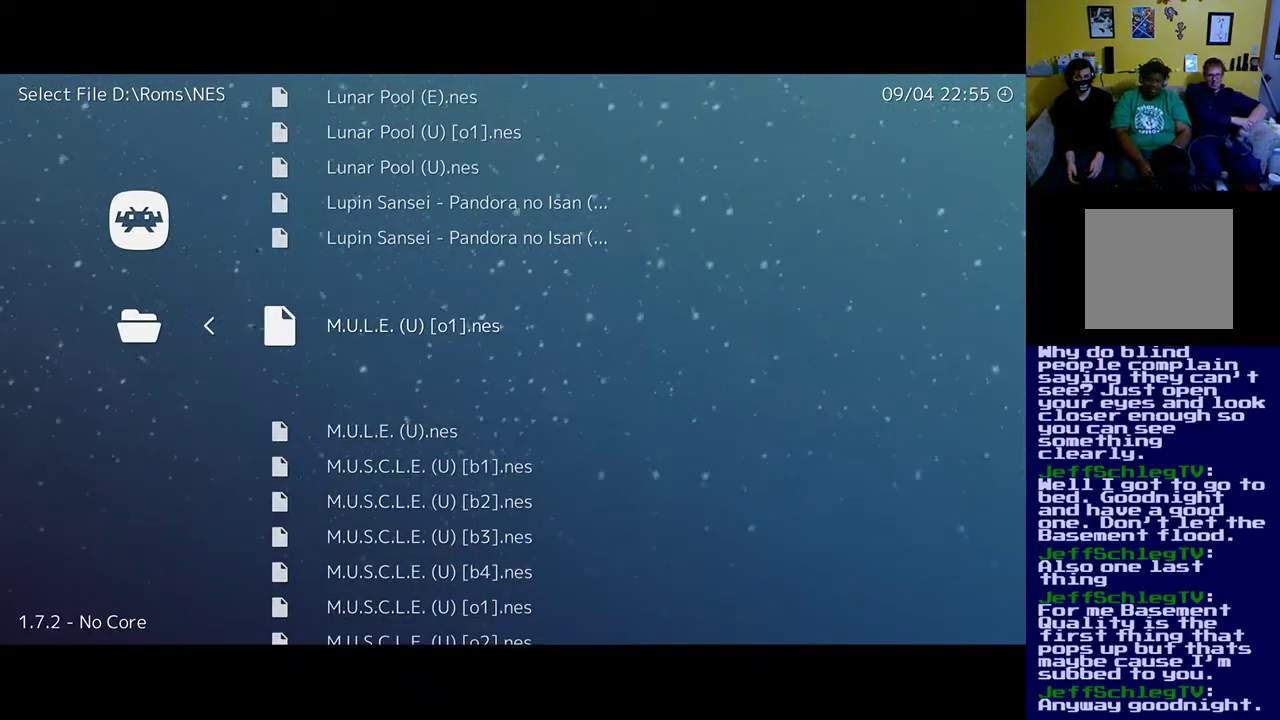
{"buttons": [], "left_stick": "center", "right_stick": "center", "events": [[433, "R1", "down"], [500, "R1", "up"]]}
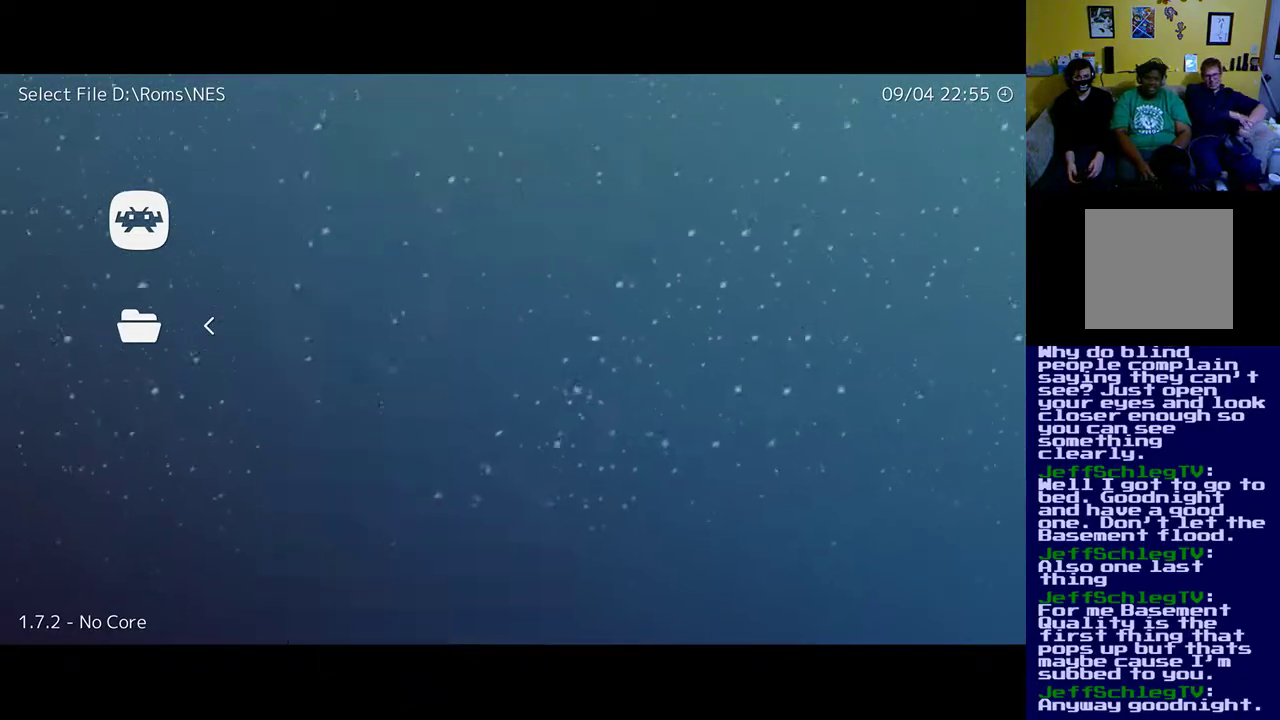
{"buttons": [], "left_stick": "center", "right_stick": "center", "events": []}
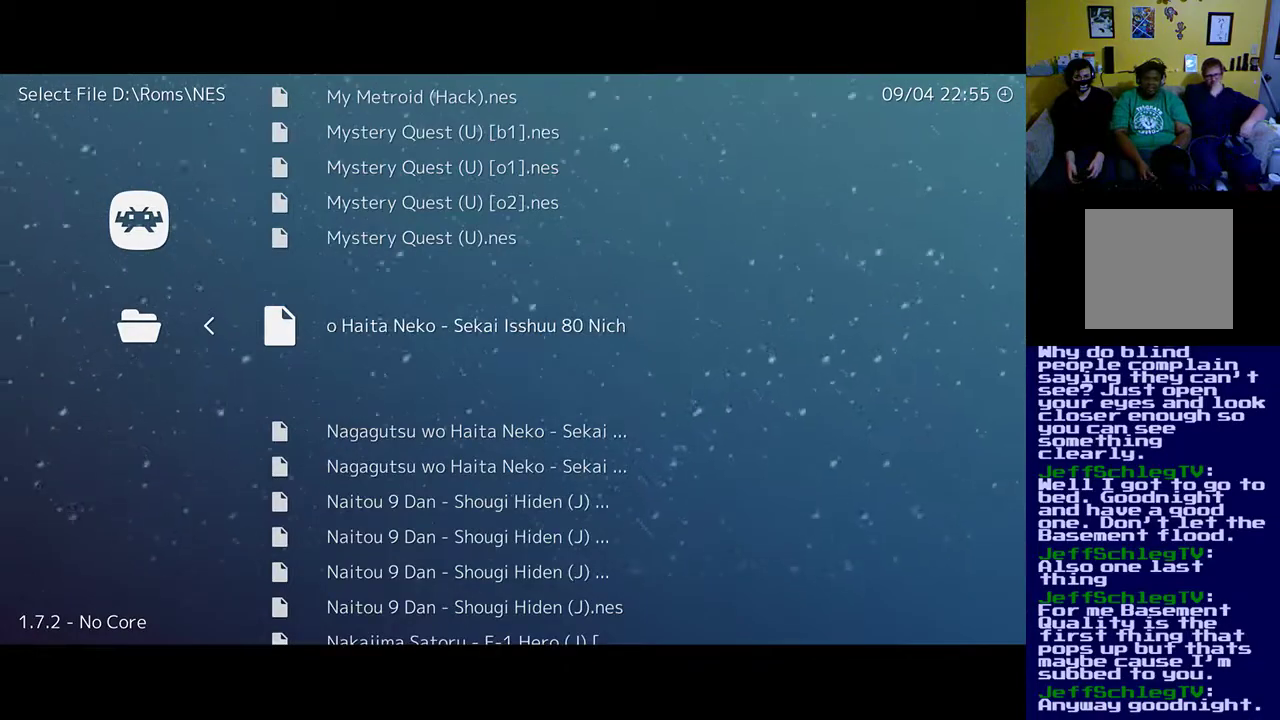
{"buttons": [], "left_stick": "center", "right_stick": "center", "events": []}
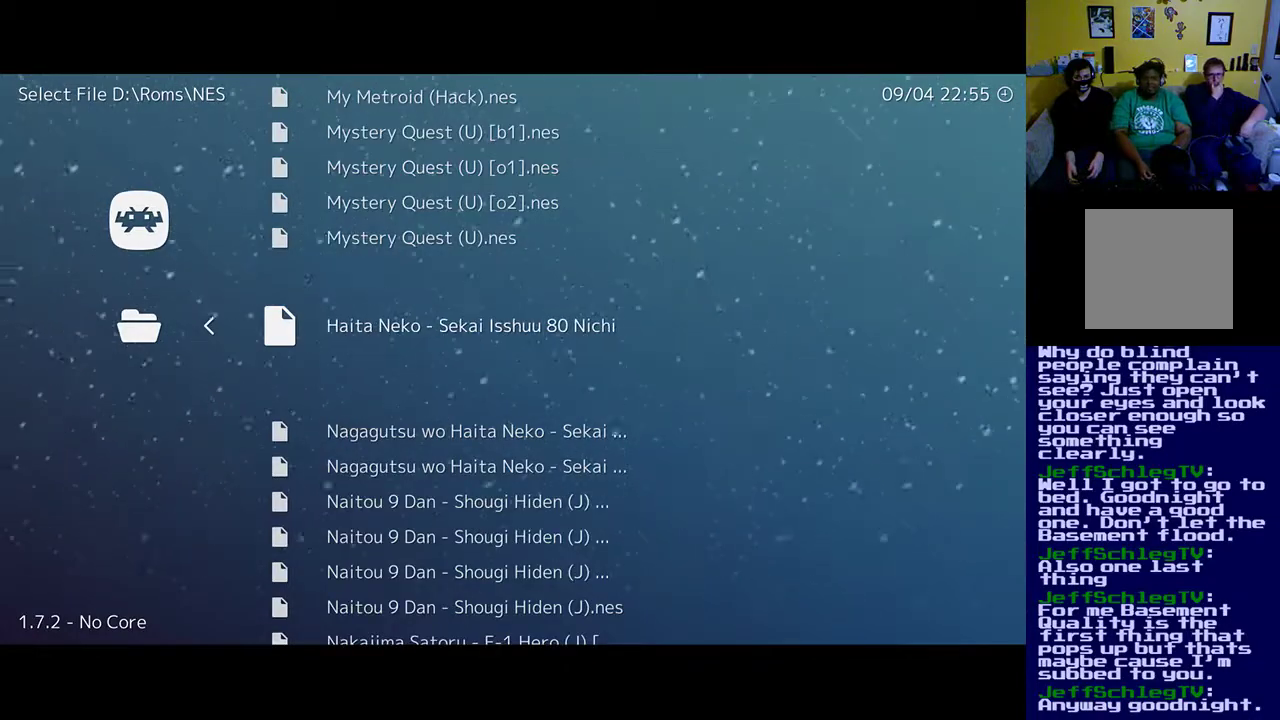
{"buttons": [], "left_stick": "center", "right_stick": "center", "events": []}
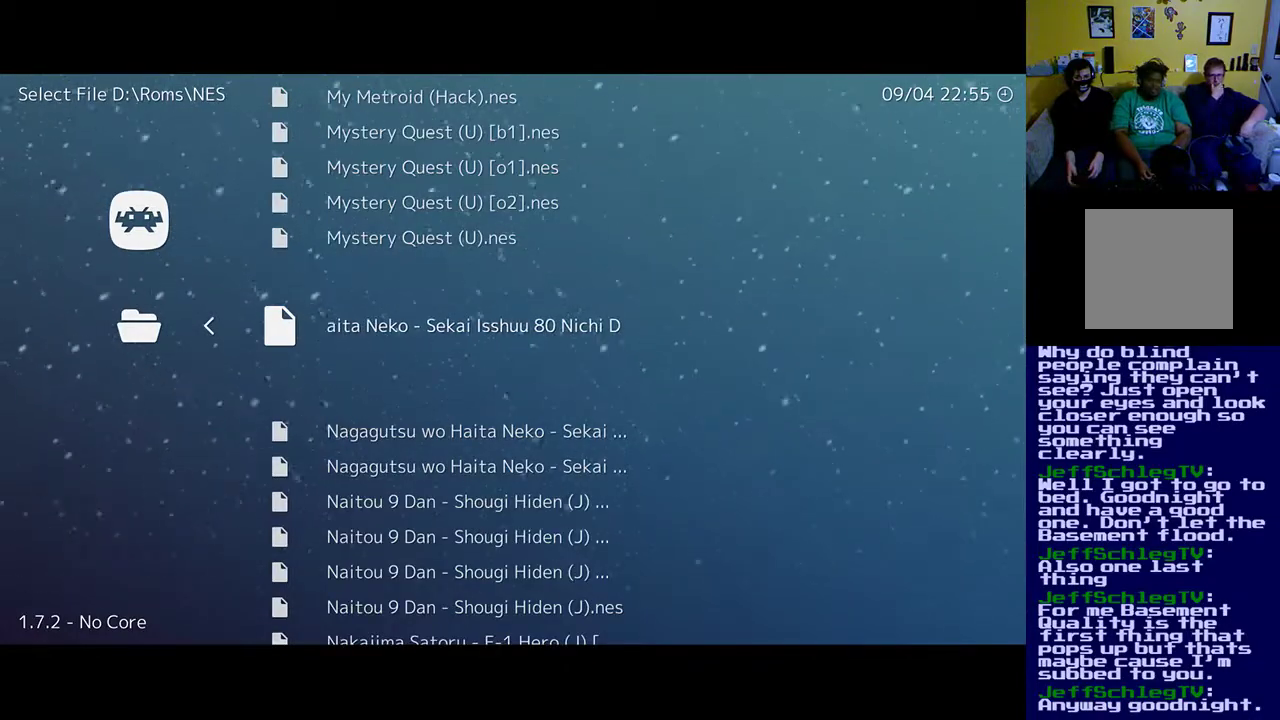
{"buttons": [], "left_stick": "center", "right_stick": "center", "events": []}
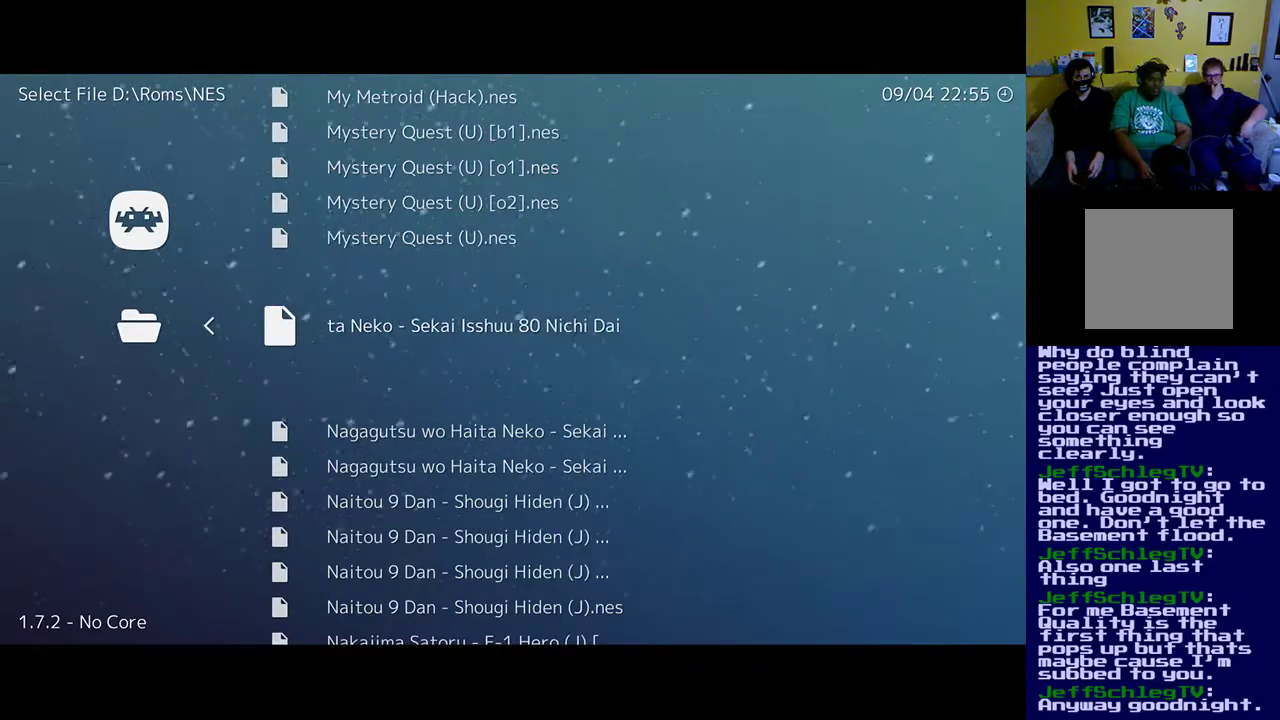
{"buttons": [], "left_stick": "center", "right_stick": "center", "events": []}
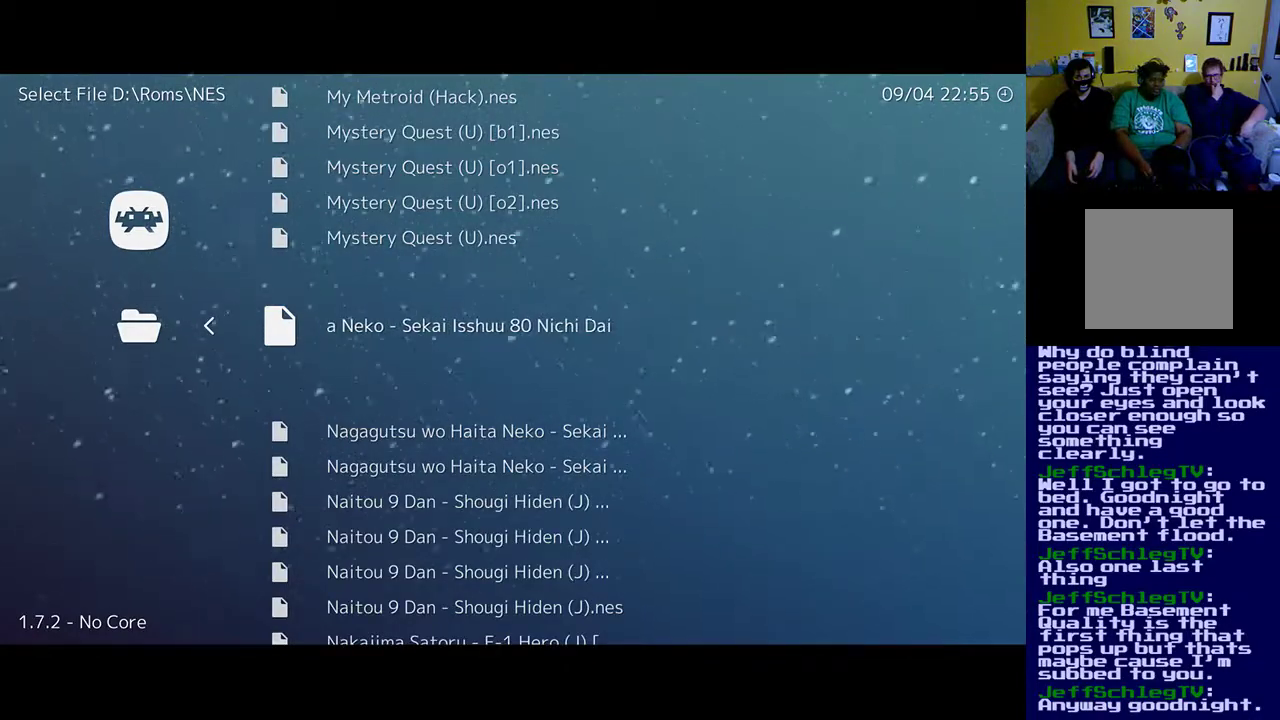
{"buttons": ["DPAD_DOWN"], "left_stick": "center", "right_stick": "center", "events": [[200, "DPAD_DOWN", "down"], [300, "DPAD_DOWN", "up"], [500, "DPAD_DOWN", "down"]]}
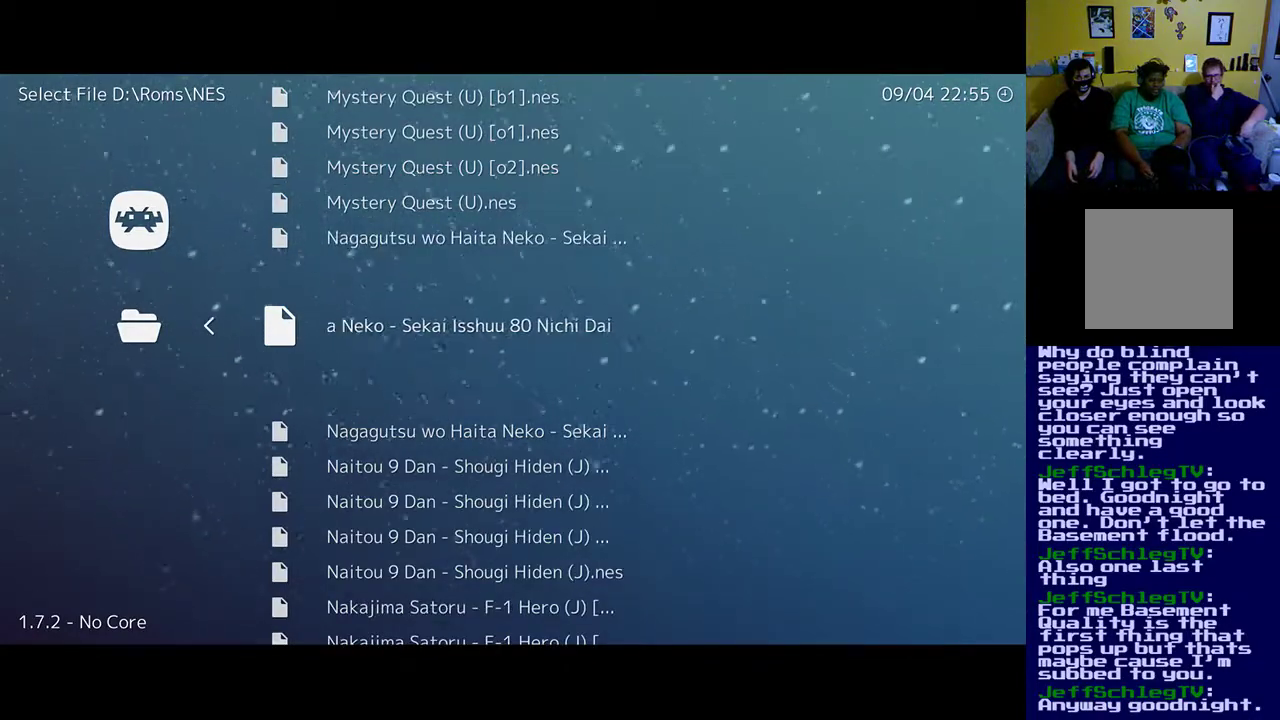
{"buttons": [], "left_stick": "center", "right_stick": "center", "events": [[100, "DPAD_DOWN", "up"]]}
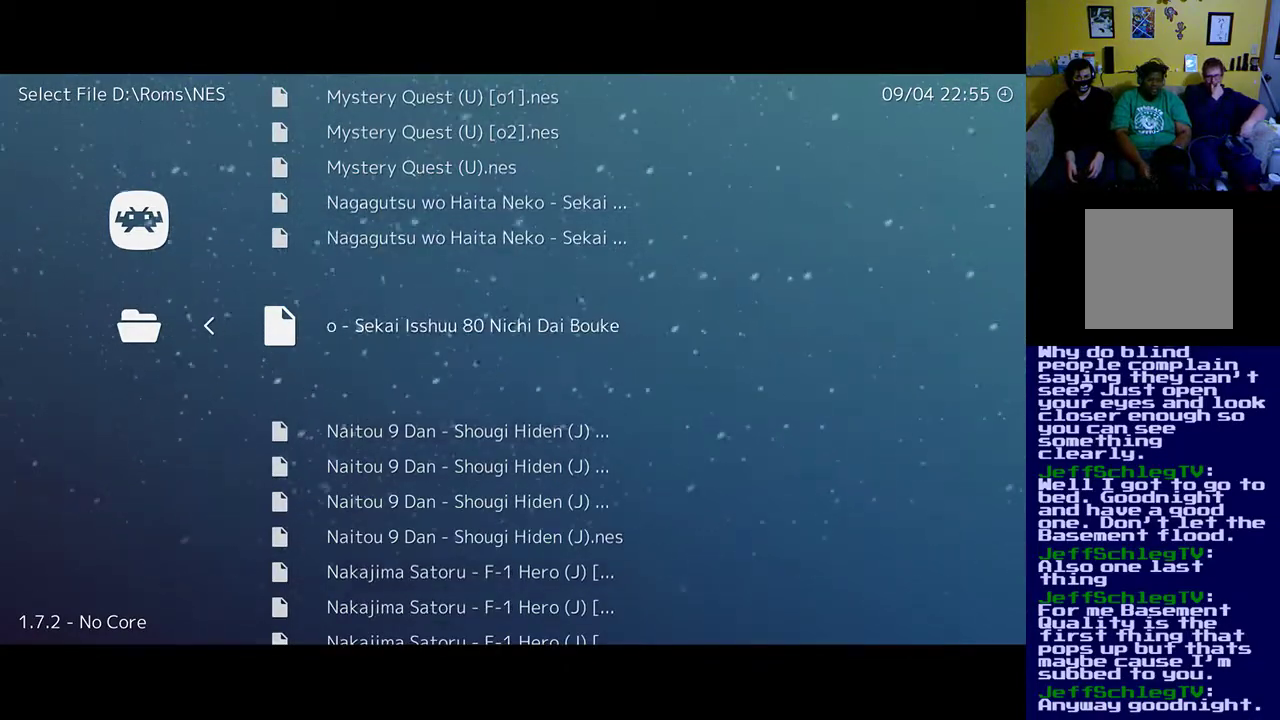
{"buttons": ["DPAD_DOWN"], "left_stick": "center", "right_stick": "center", "events": [[67, "DPAD_DOWN", "down"], [200, "DPAD_DOWN", "up"], [433, "DPAD_DOWN", "down"]]}
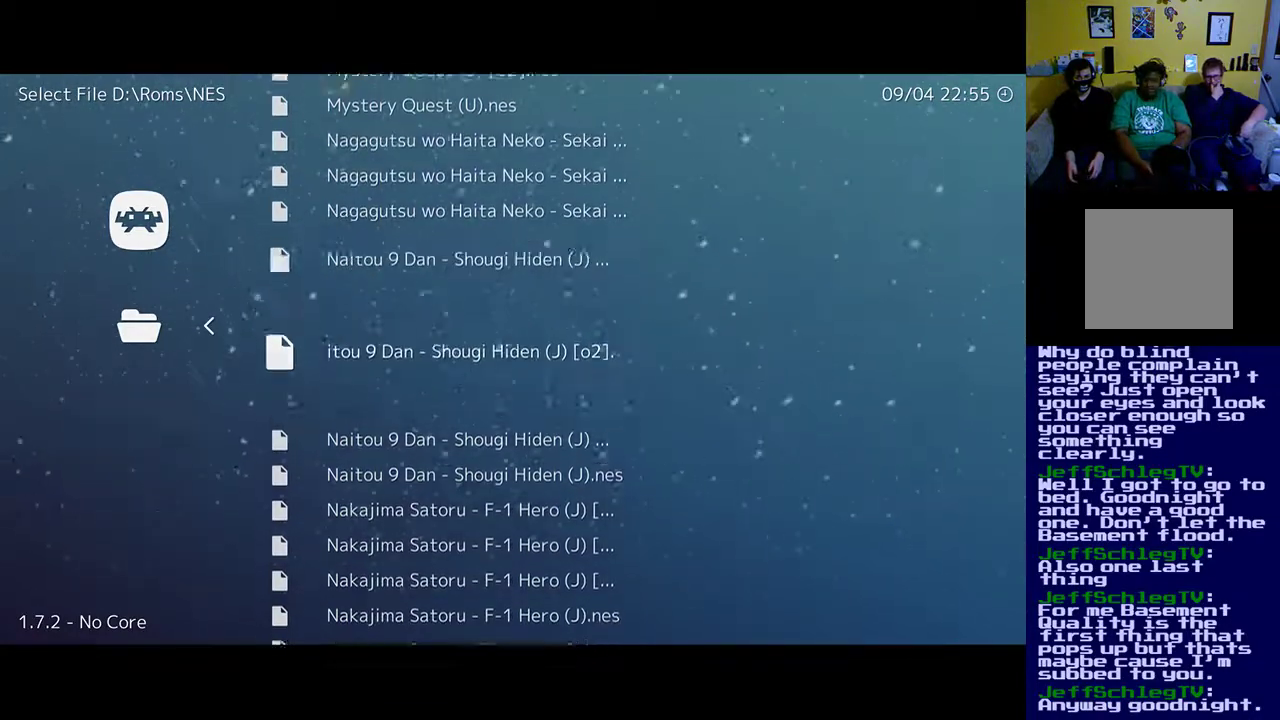
{"buttons": ["DPAD_DOWN"], "left_stick": "center", "right_stick": "center", "events": [[33, "DPAD_DOWN", "up"], [233, "DPAD_DOWN", "down"]]}
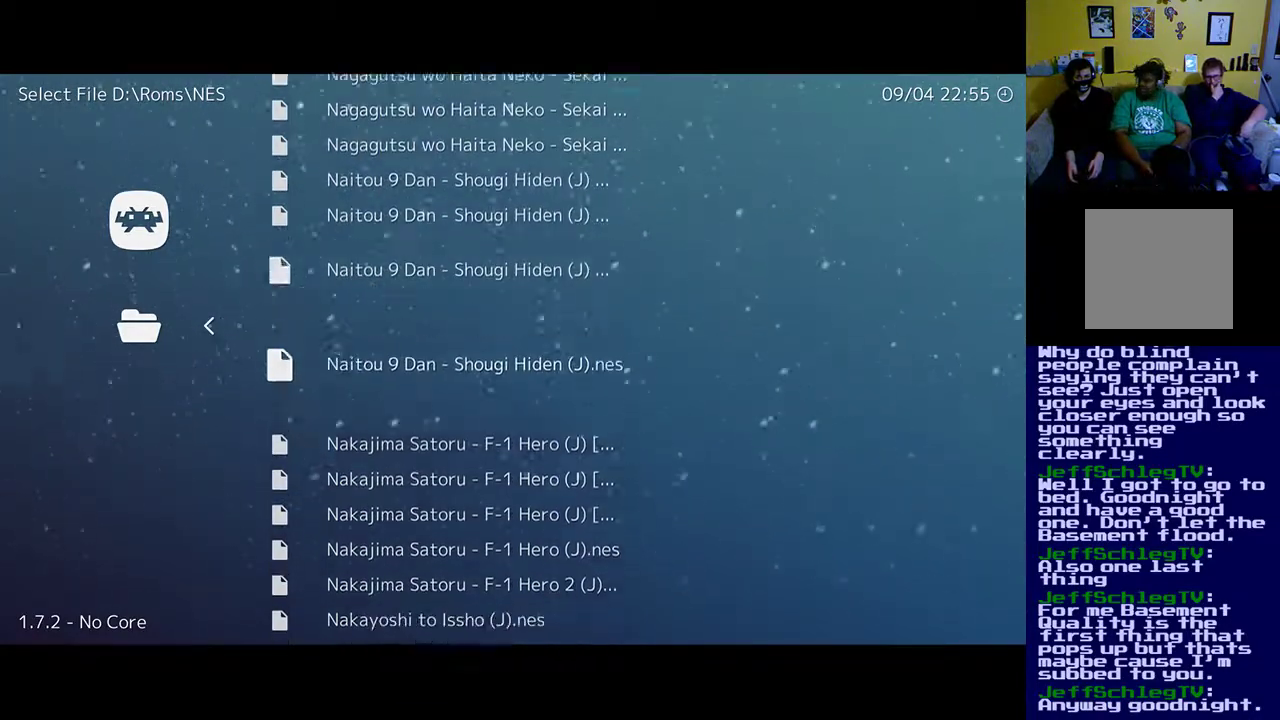
{"buttons": [], "left_stick": "center", "right_stick": "center", "events": [[400, "DPAD_DOWN", "up"]]}